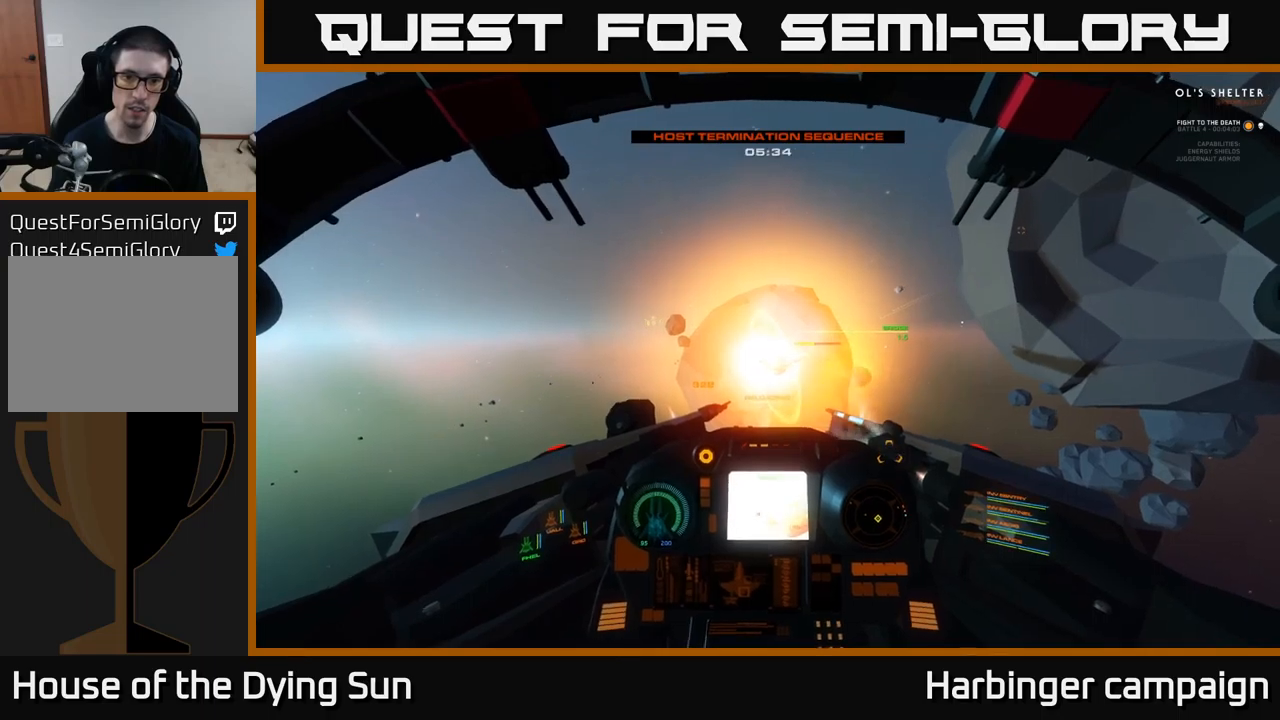
Gameplay with a controller (Xbox layout); each line is a JSON object with the inputs held at the frame after it. "events" lists button and stick changes between this image and that frame as [ms after this image, input, new state], when the widget could be followed in between.
{"buttons": ["L2", "L3"], "left_stick": "center", "right_stick": "right"}
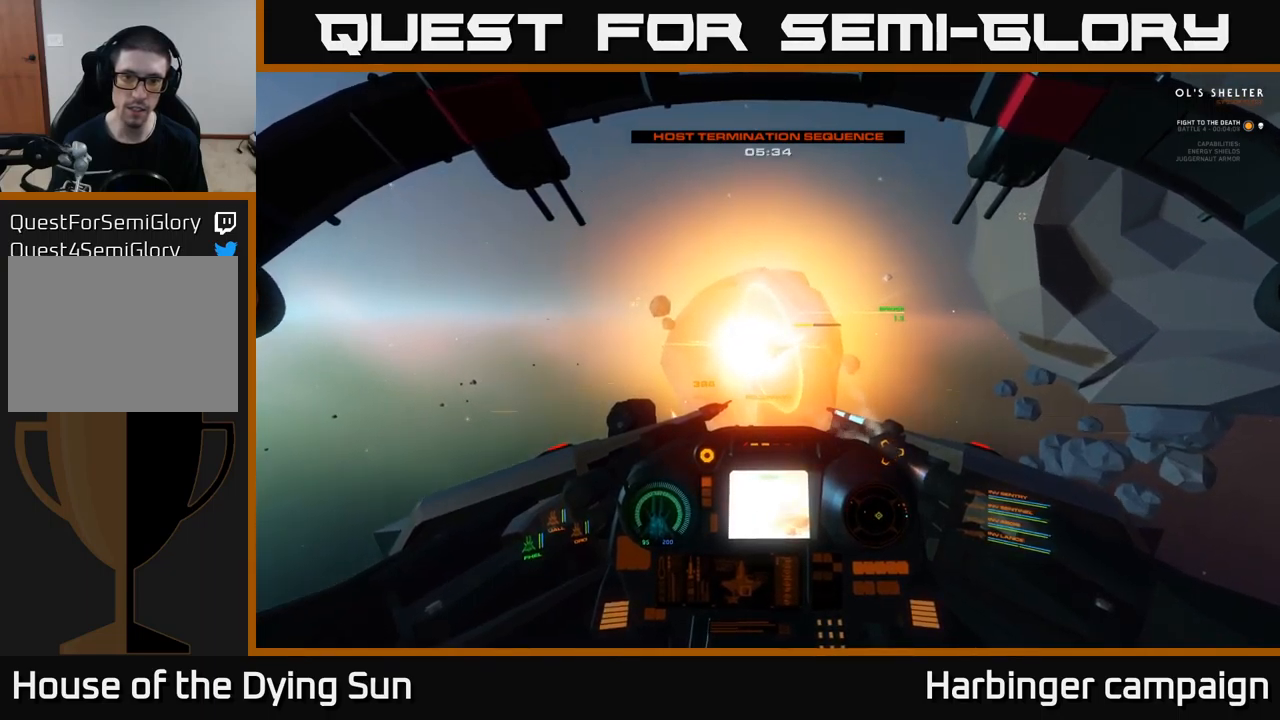
{"buttons": [], "left_stick": "center", "right_stick": "up-right", "events": [[84, "L3", "up"], [134, "right_stick", "up"], [434, "L2", "up"], [450, "right_stick", "up-right"]]}
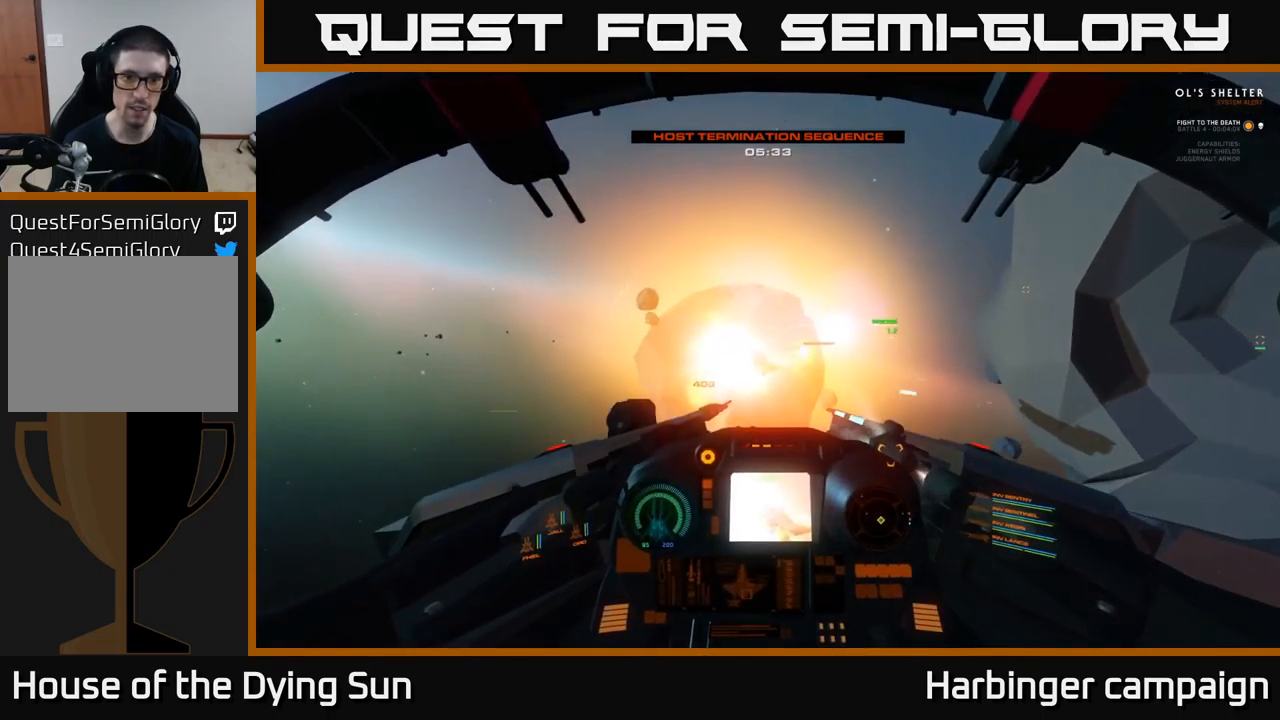
{"buttons": [], "left_stick": "center", "right_stick": "up-right", "events": [[250, "right_stick", "up"], [500, "right_stick", "up-right"]]}
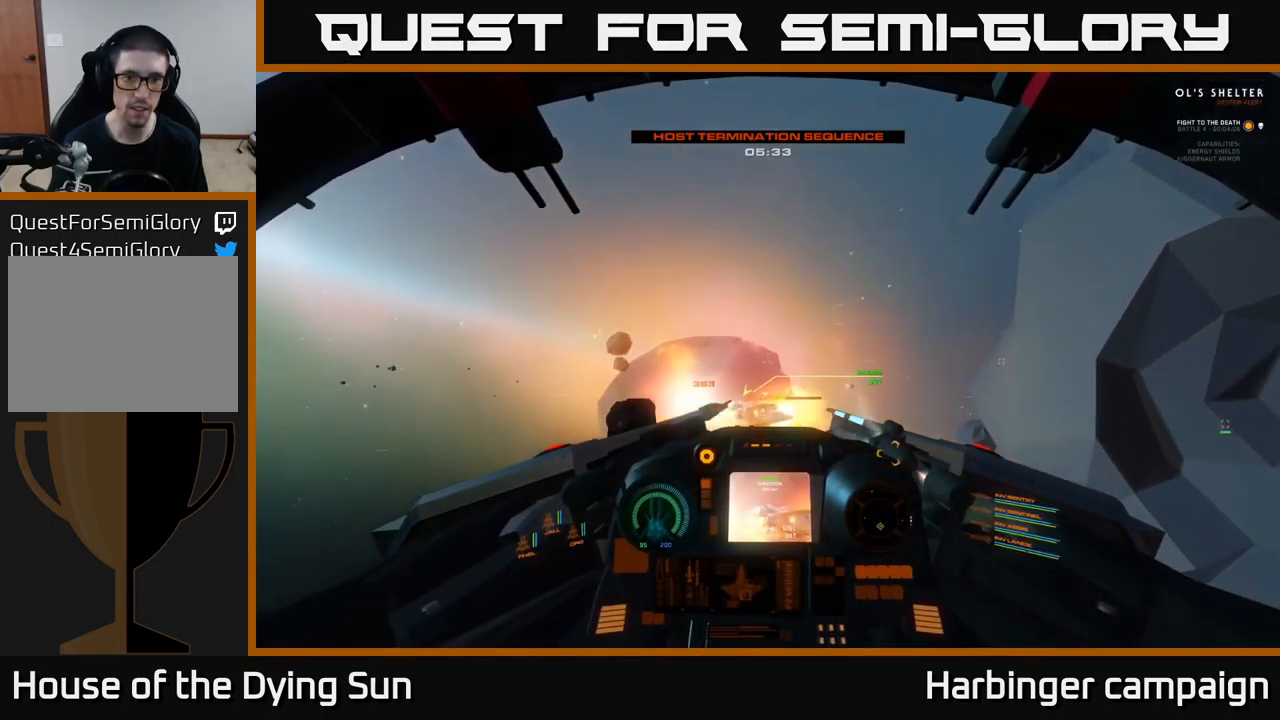
{"buttons": ["L2"], "left_stick": "center", "right_stick": "center", "events": [[184, "L2", "down"], [200, "right_stick", "center"]]}
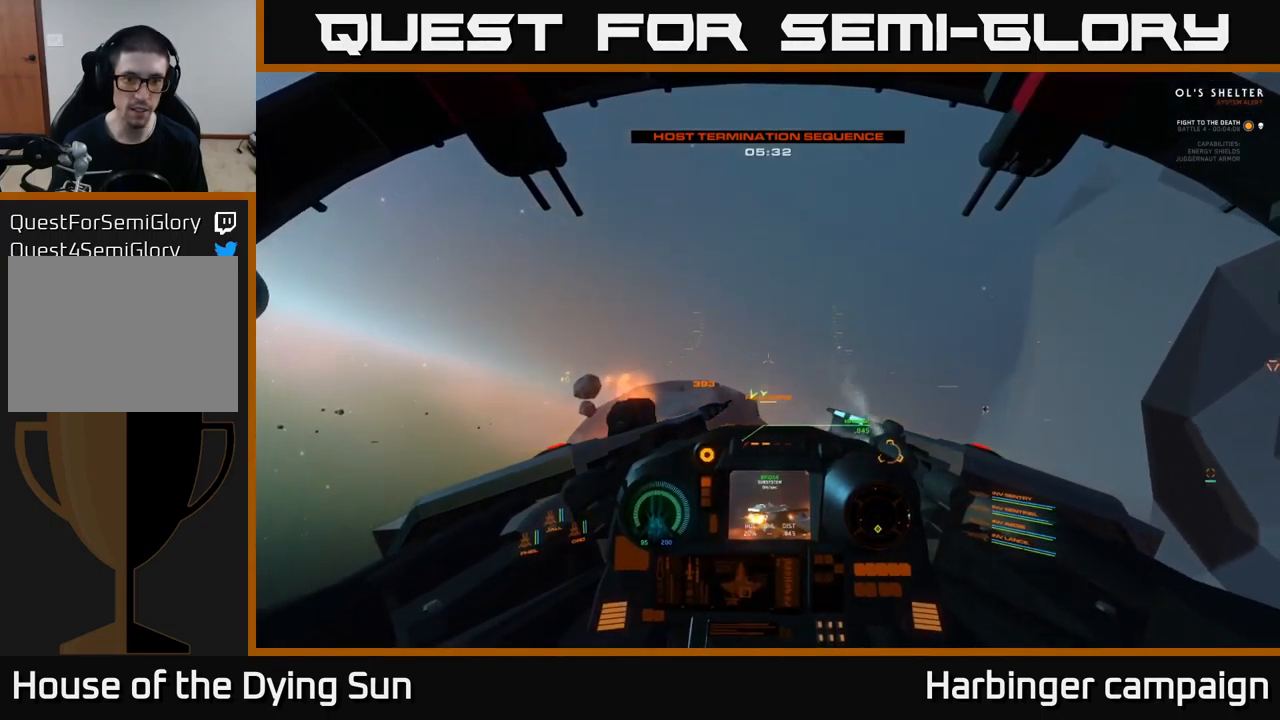
{"buttons": ["L2"], "left_stick": "center", "right_stick": "down", "events": [[367, "right_stick", "down"]]}
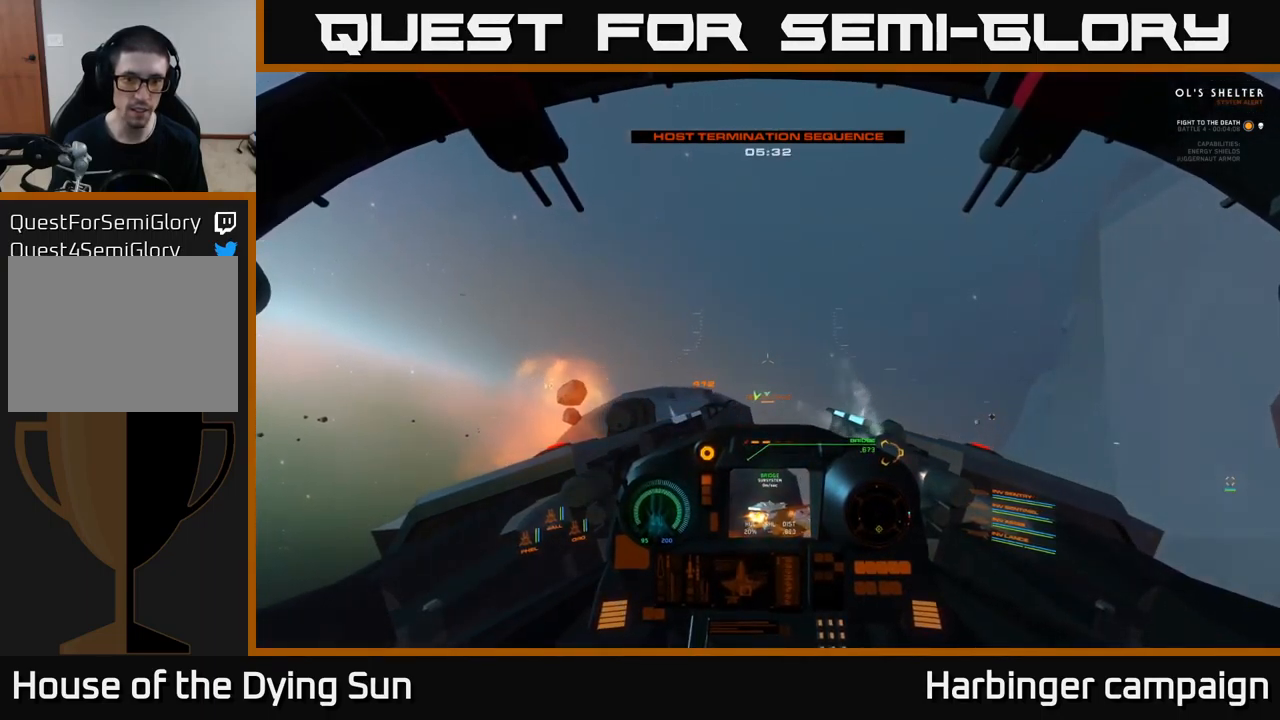
{"buttons": [], "left_stick": "center", "right_stick": "down", "events": [[84, "L2", "up"]]}
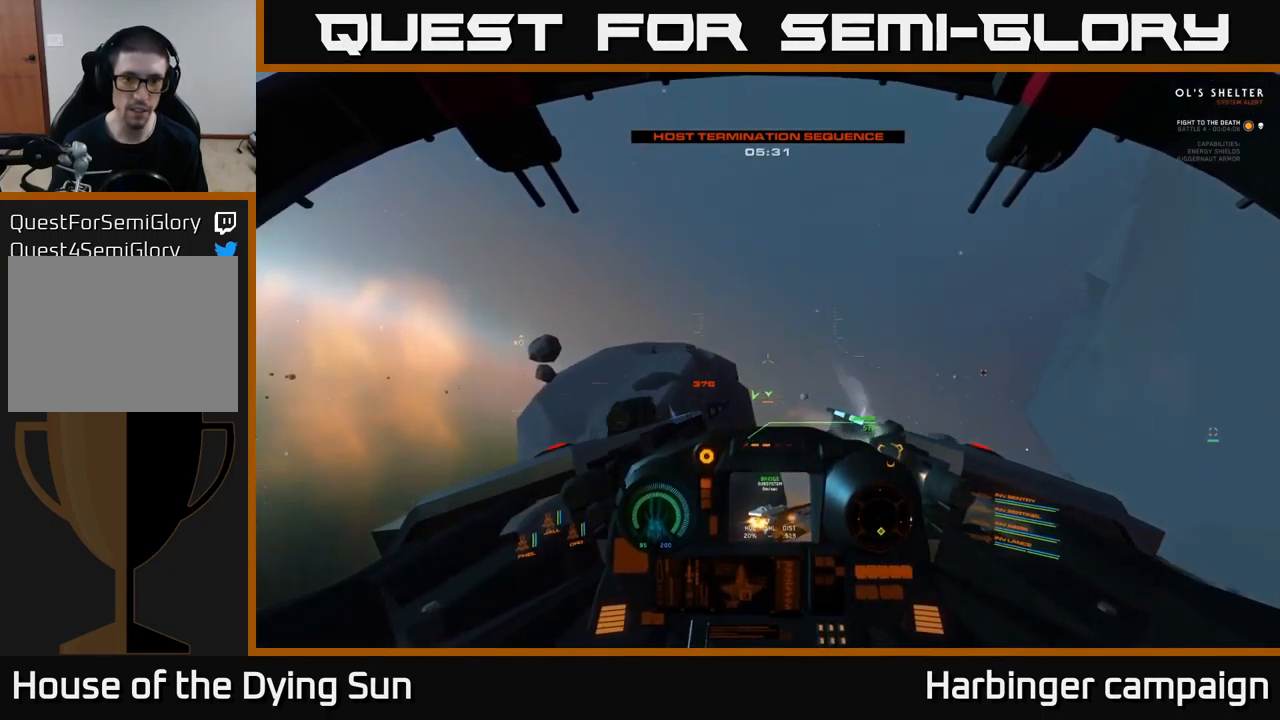
{"buttons": [], "left_stick": "center", "right_stick": "down", "events": [[200, "right_stick", "center"], [267, "Y", "down"], [334, "Y", "up"], [450, "right_stick", "down"]]}
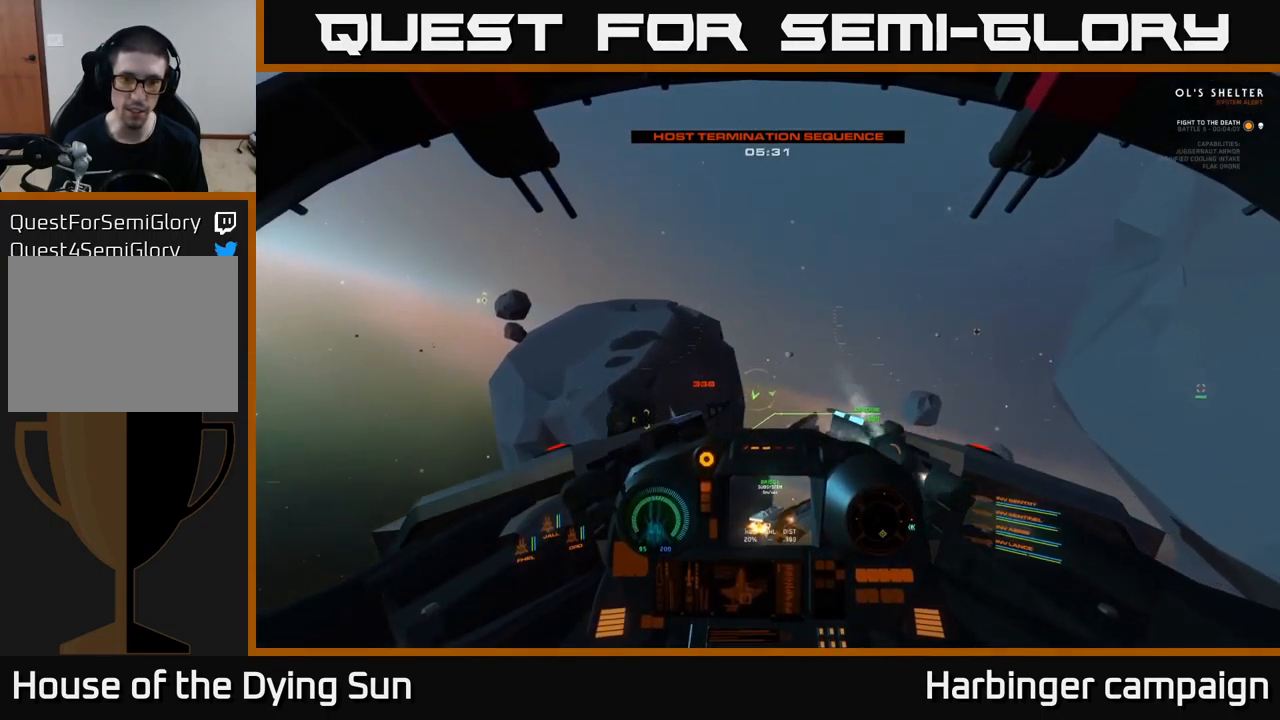
{"buttons": [], "left_stick": "down", "right_stick": "down", "events": [[250, "left_stick", "down-right"], [317, "left_stick", "down"]]}
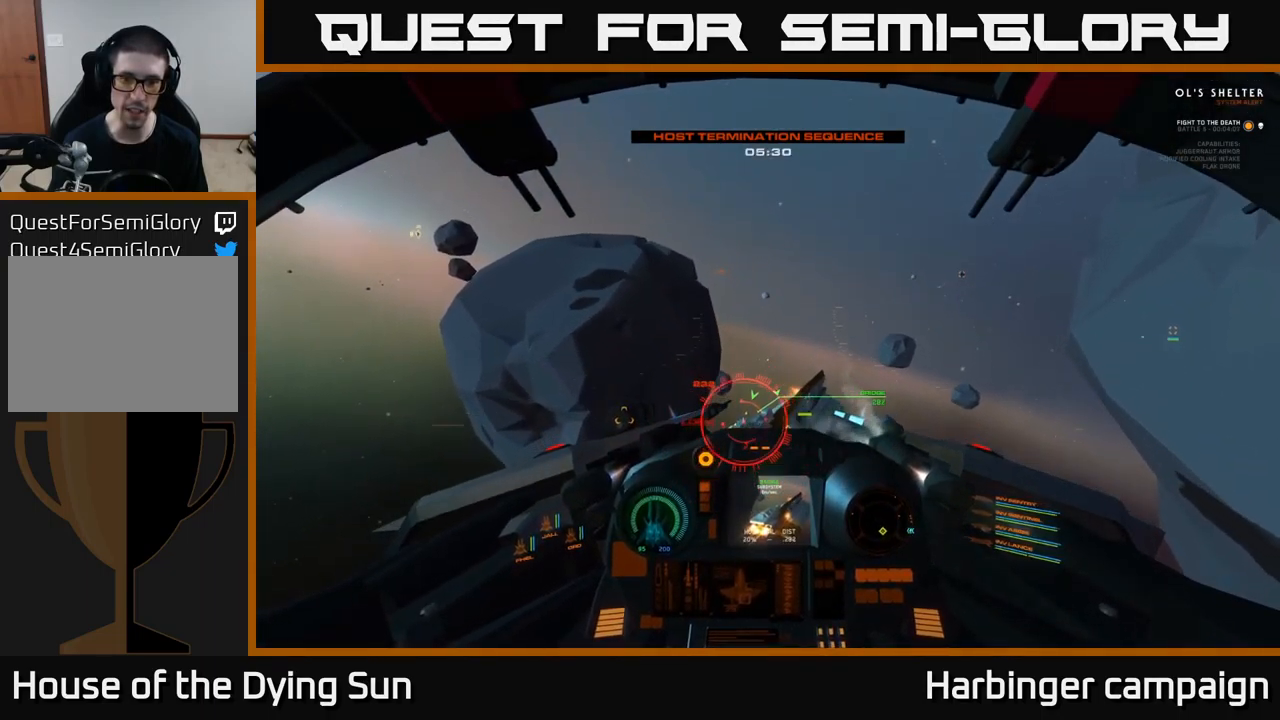
{"buttons": [], "left_stick": "center", "right_stick": "up", "events": [[117, "left_stick", "down-right"], [267, "left_stick", "center"], [284, "right_stick", "right"], [367, "right_stick", "up"]]}
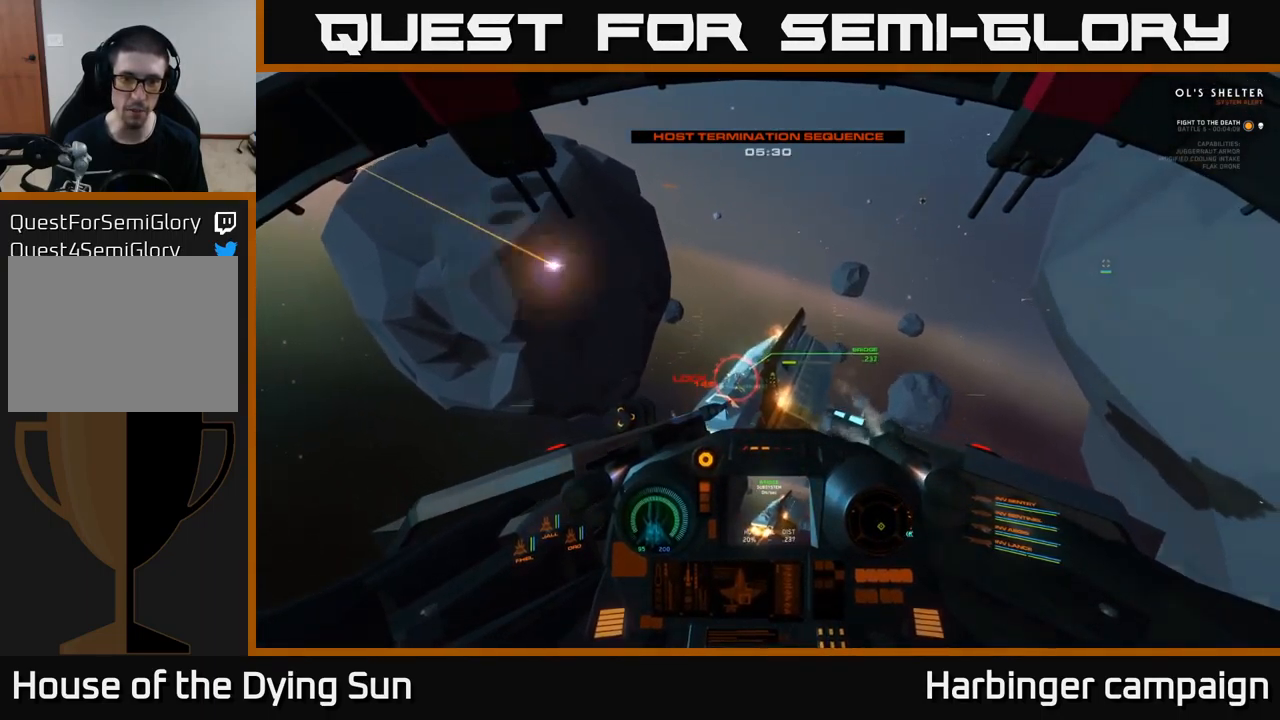
{"buttons": ["Y"], "left_stick": "down", "right_stick": "center", "events": [[50, "right_stick", "center"], [67, "Y", "down"], [400, "left_stick", "down"]]}
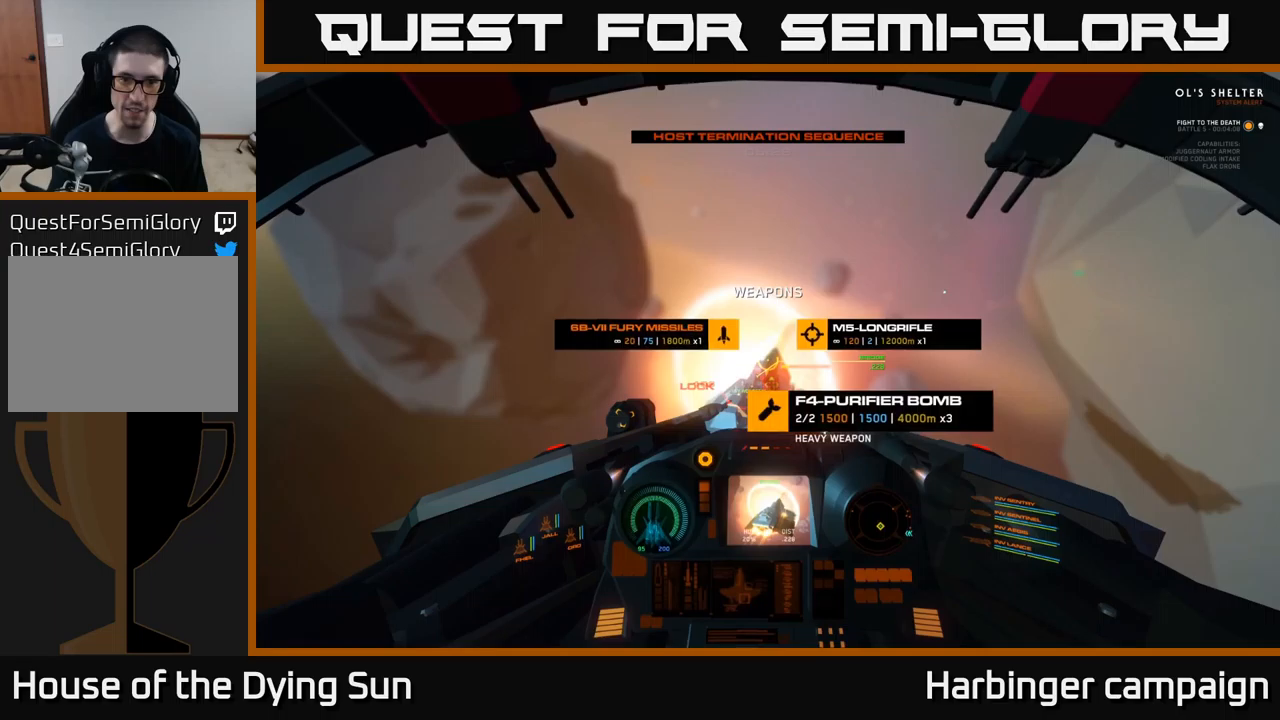
{"buttons": [], "left_stick": "center", "right_stick": "down-right", "events": [[100, "Y", "up"], [150, "left_stick", "center"], [300, "right_stick", "right"], [450, "right_stick", "down-right"]]}
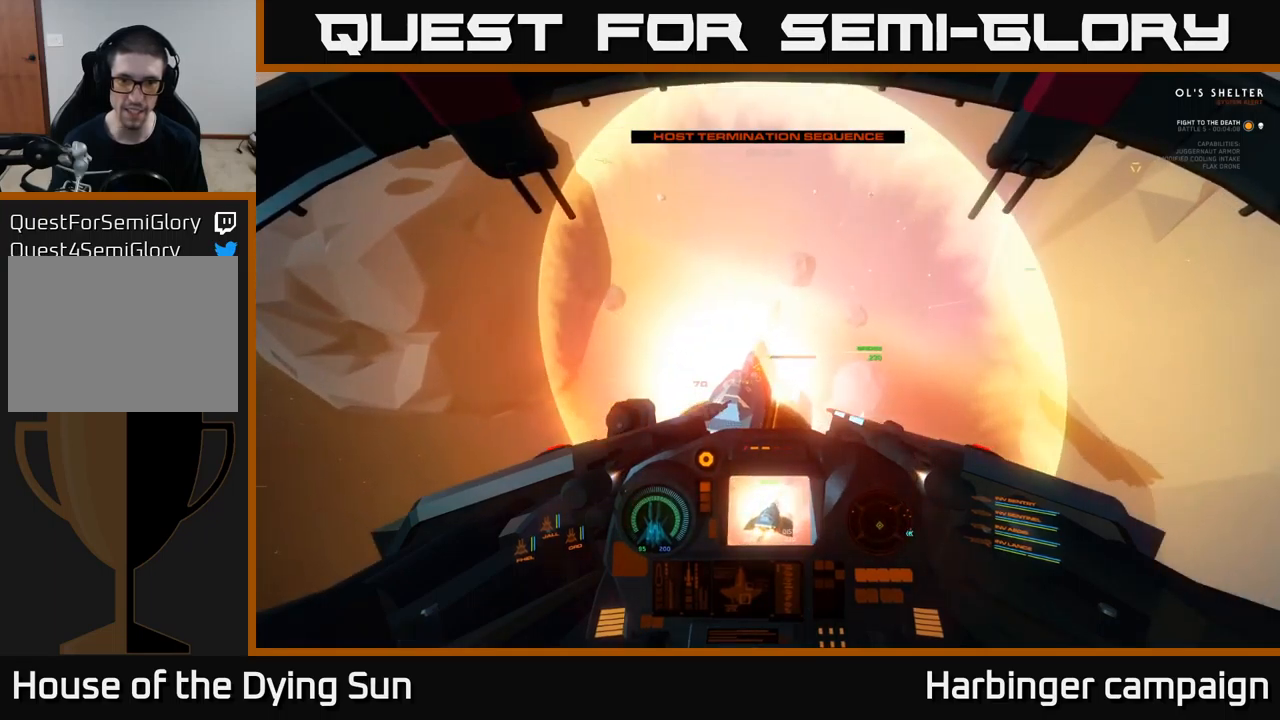
{"buttons": [], "left_stick": "center", "right_stick": "center", "events": [[50, "right_stick", "center"], [67, "L2", "down"], [267, "right_stick", "up-left"], [333, "L2", "up"], [433, "right_stick", "center"]]}
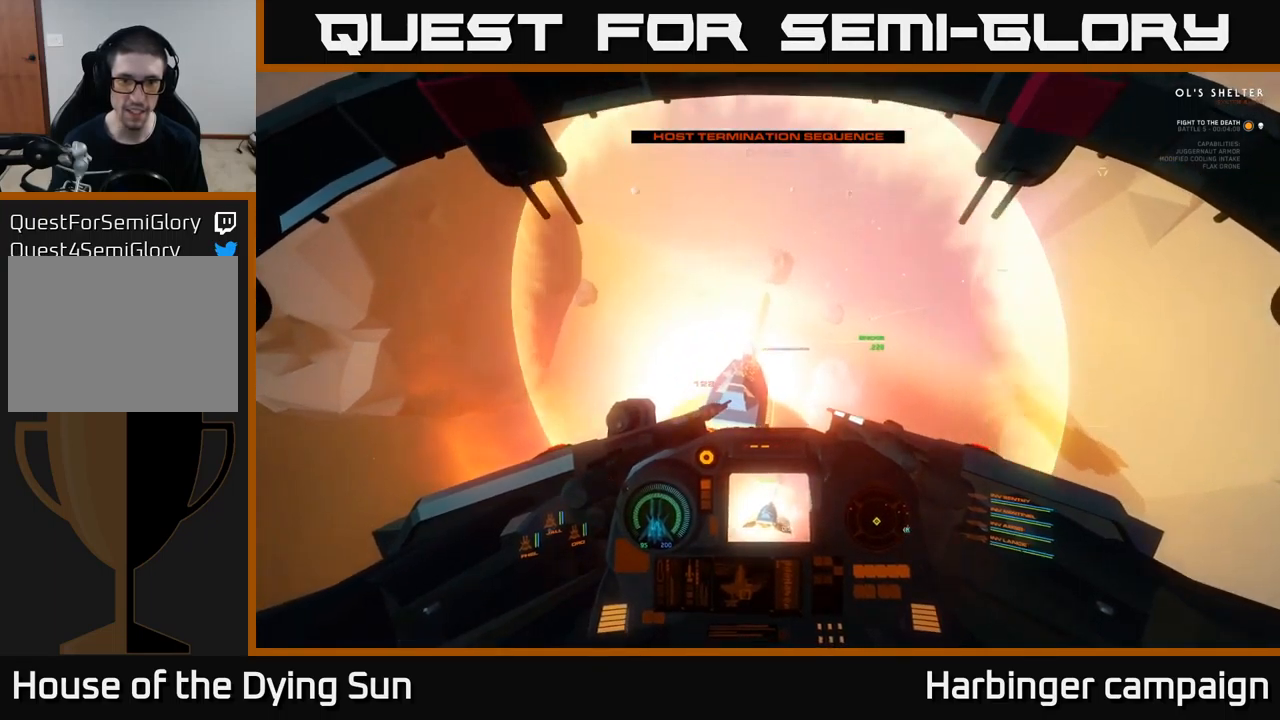
{"buttons": [], "left_stick": "center", "right_stick": "center", "events": [[100, "L2", "down"], [150, "right_stick", "down-right"], [283, "L2", "up"], [300, "right_stick", "center"]]}
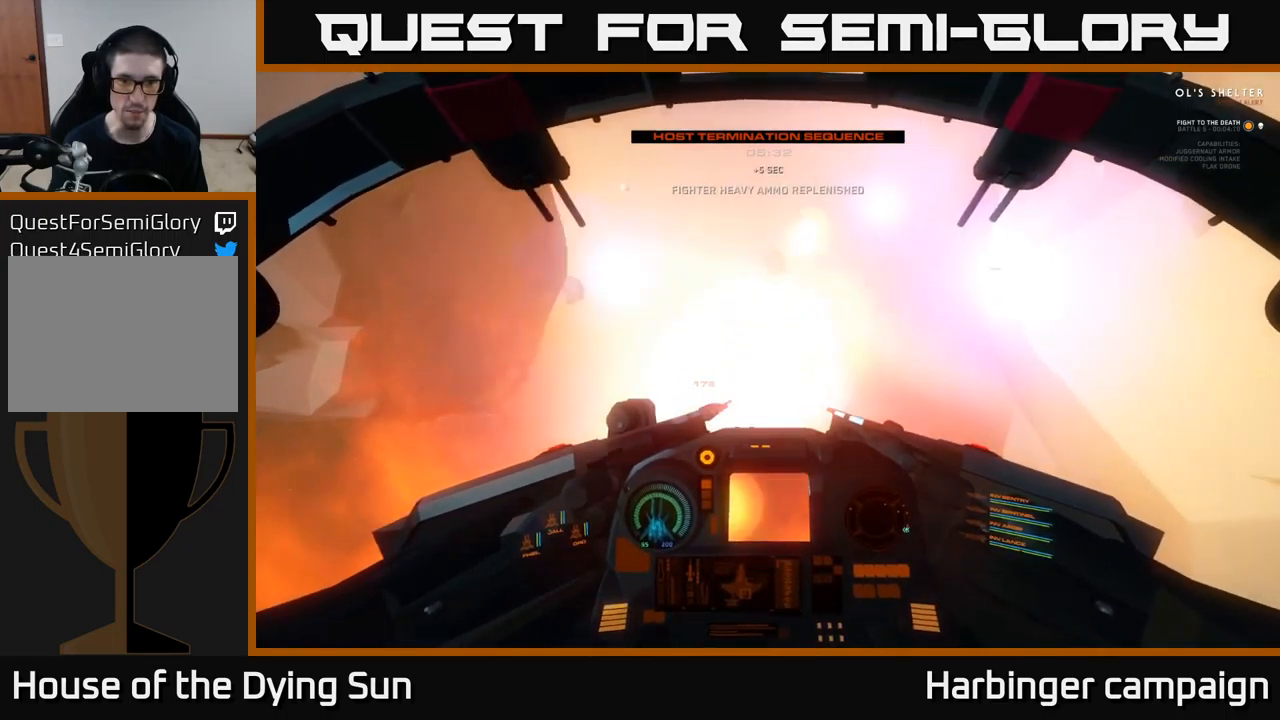
{"buttons": [], "left_stick": "down", "right_stick": "center", "events": [[17, "right_stick", "up"], [100, "right_stick", "up-right"], [200, "right_stick", "center"], [300, "left_stick", "down"]]}
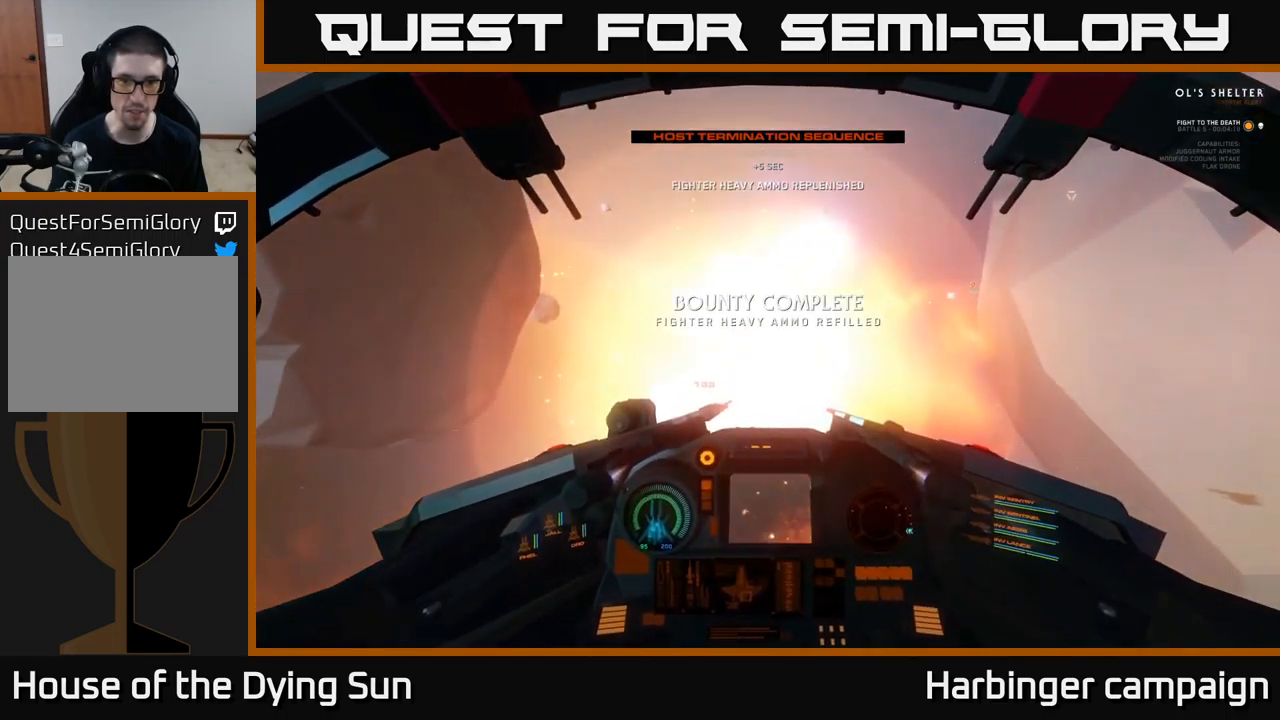
{"buttons": [], "left_stick": "down", "right_stick": "center", "events": [[133, "right_stick", "up"], [383, "right_stick", "center"]]}
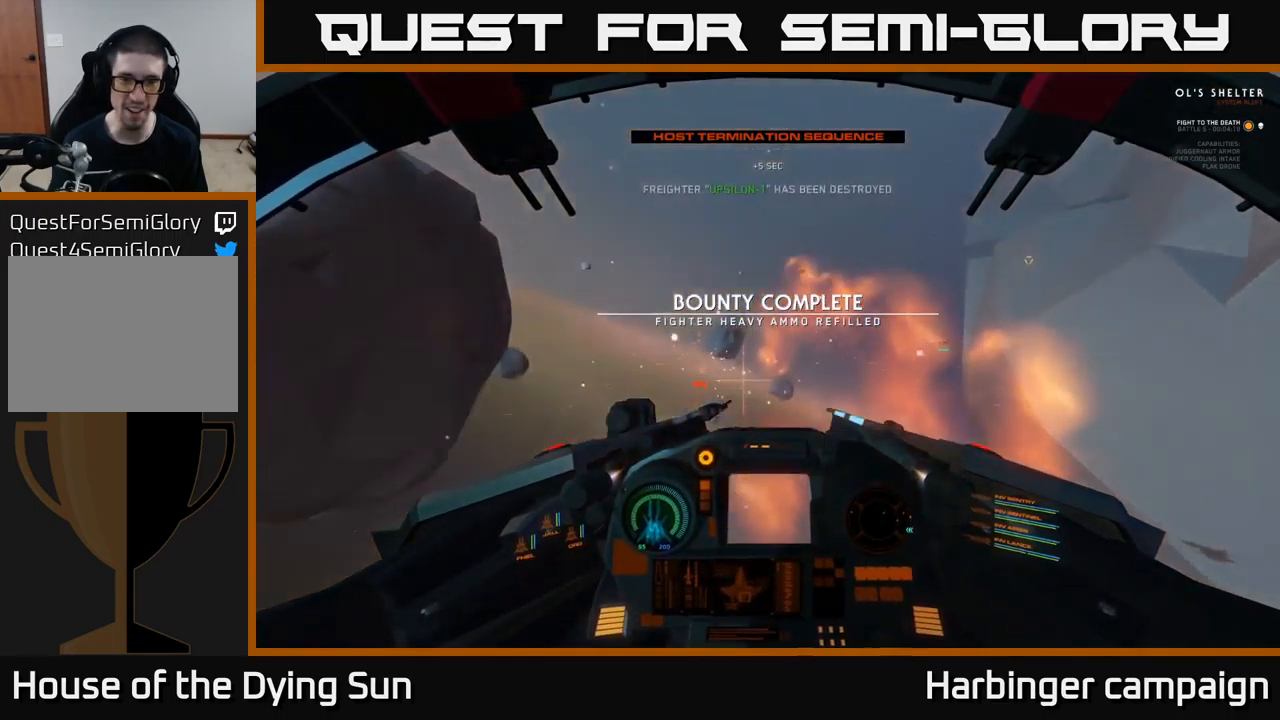
{"buttons": [], "left_stick": "center", "right_stick": "center", "events": [[217, "left_stick", "center"], [283, "Y", "down"], [350, "Y", "up"]]}
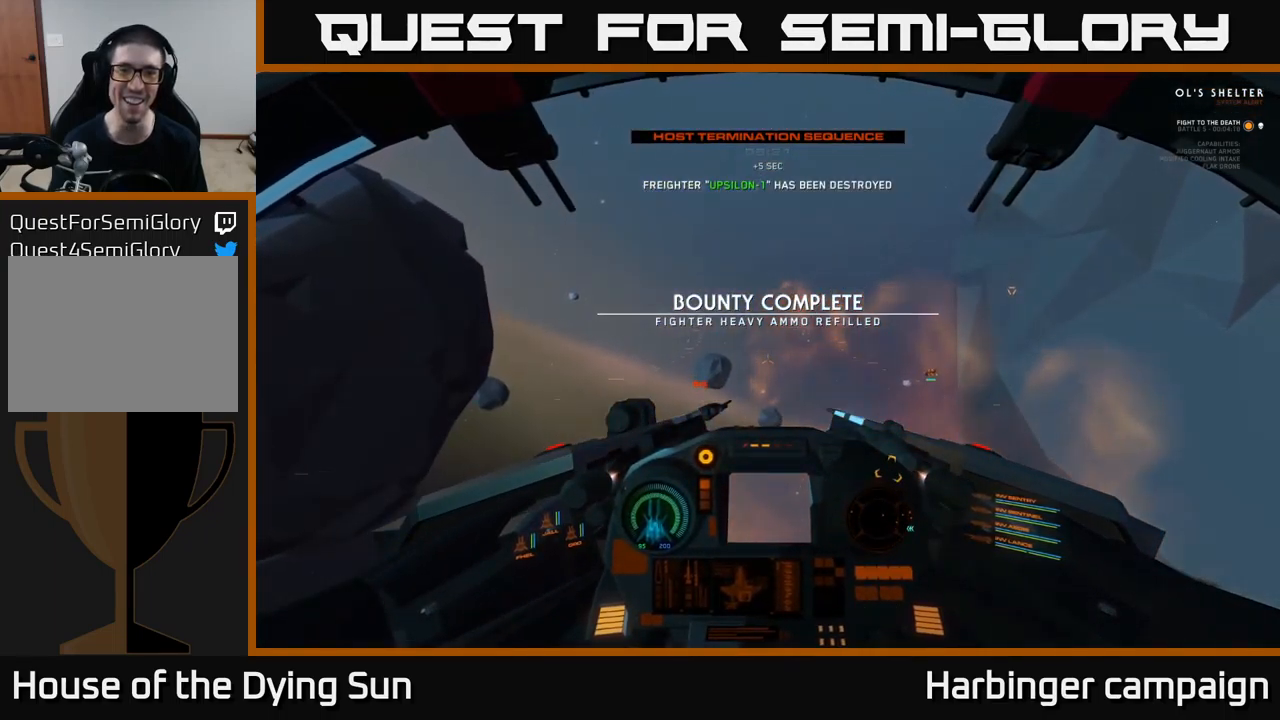
{"buttons": [], "left_stick": "center", "right_stick": "up-right", "events": [[233, "right_stick", "down-right"], [450, "right_stick", "up-right"]]}
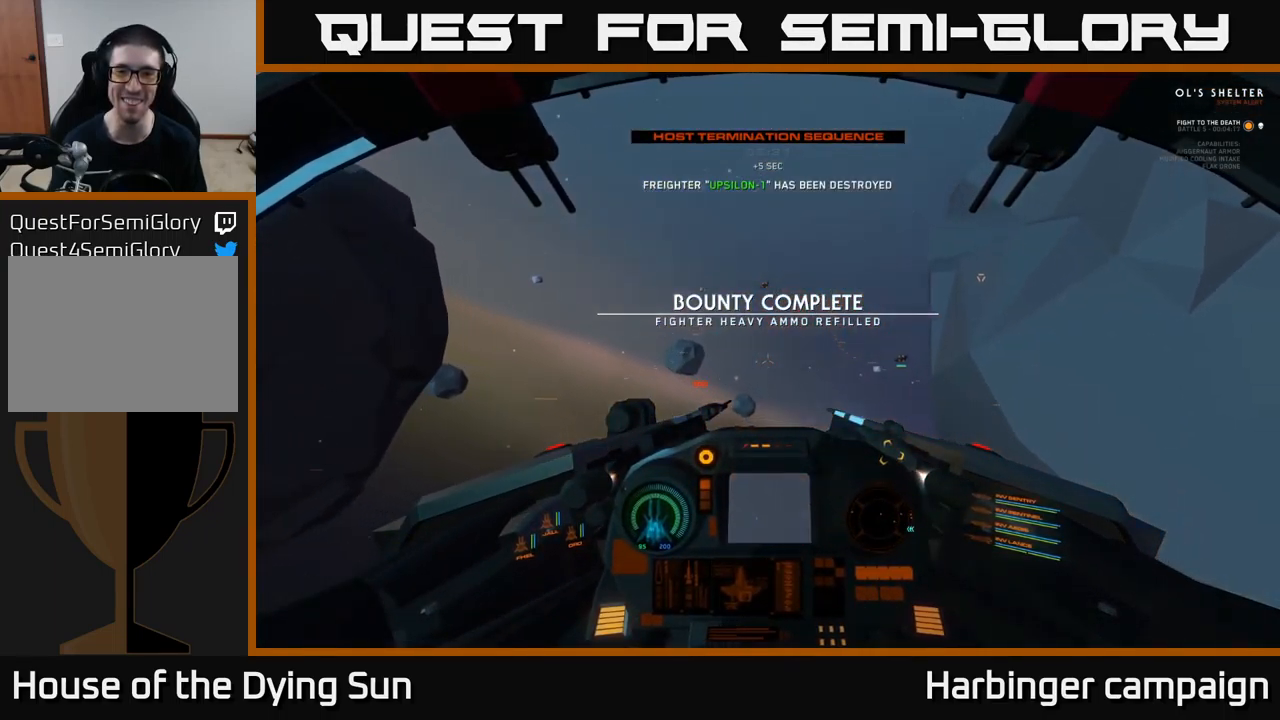
{"buttons": ["L2"], "left_stick": "center", "right_stick": "right", "events": [[100, "right_stick", "center"], [167, "L2", "down"], [433, "right_stick", "right"]]}
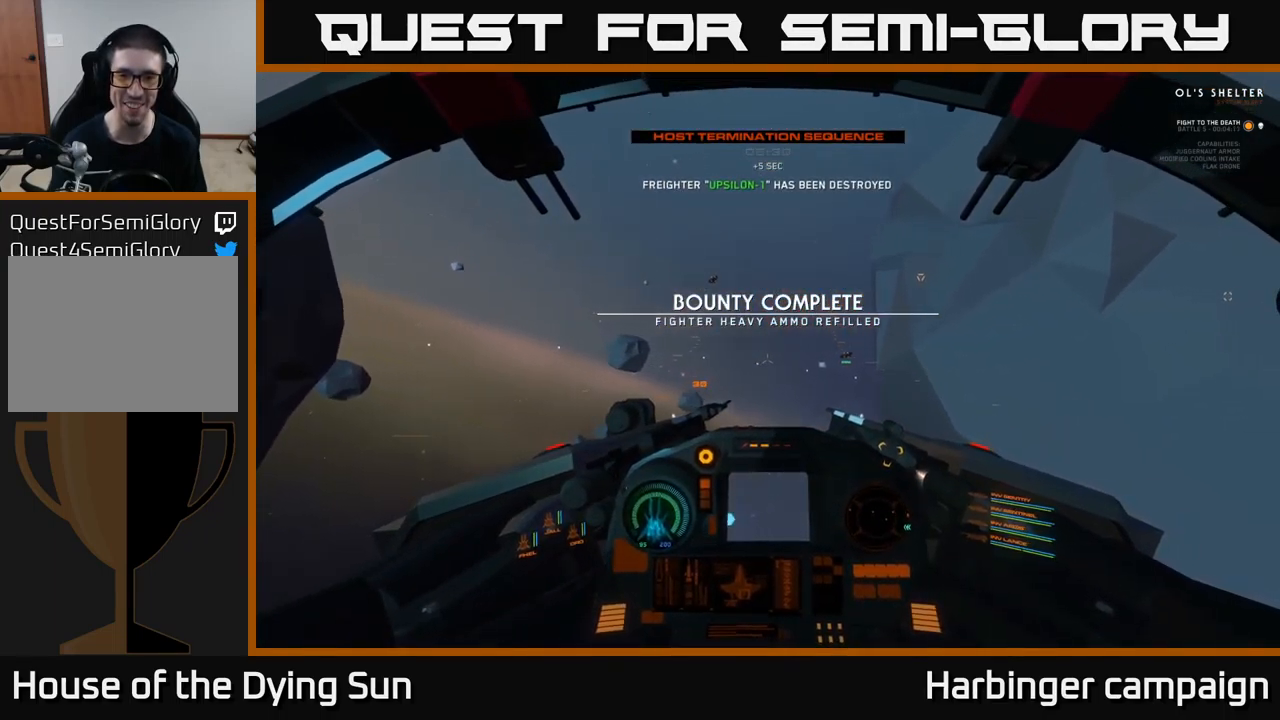
{"buttons": [], "left_stick": "center", "right_stick": "center", "events": [[67, "right_stick", "center"], [300, "right_stick", "left"], [467, "L2", "up"], [467, "right_stick", "center"]]}
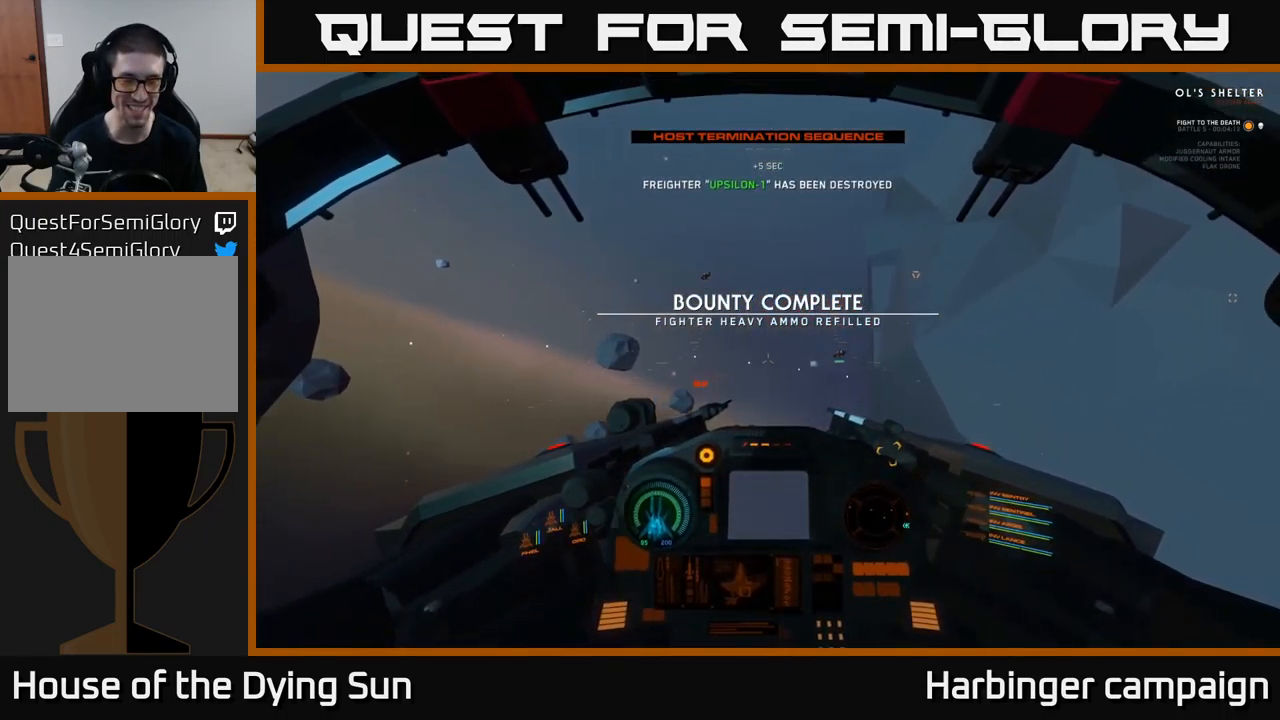
{"buttons": [], "left_stick": "center", "right_stick": "right", "events": [[217, "SELECT", "down"], [350, "SELECT", "up"], [450, "right_stick", "right"]]}
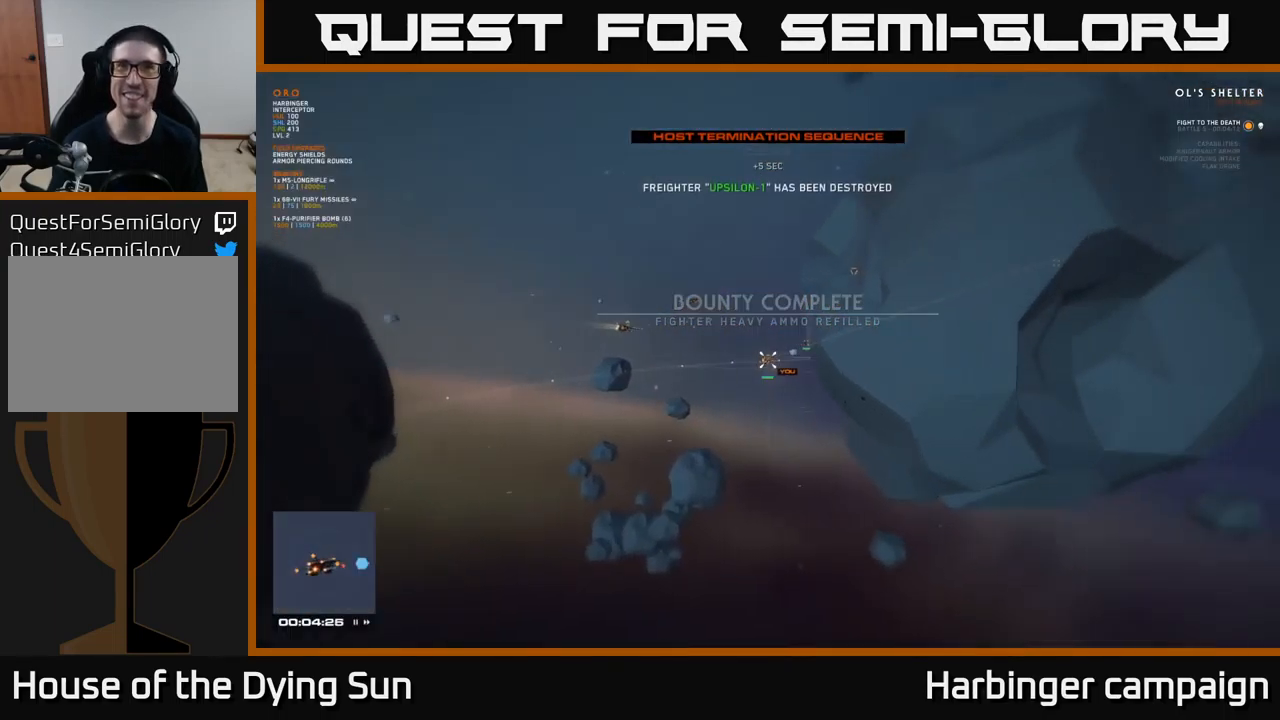
{"buttons": [], "left_stick": "center", "right_stick": "center", "events": [[216, "right_stick", "center"]]}
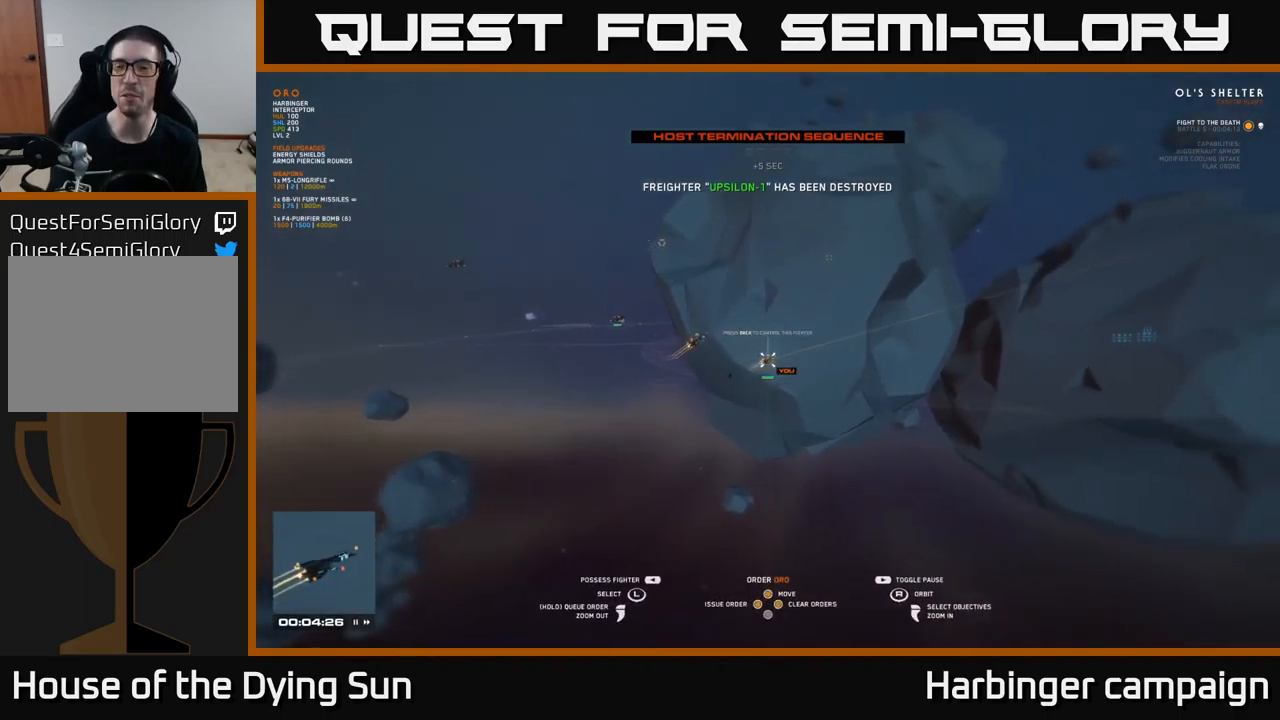
{"buttons": [], "left_stick": "center", "right_stick": "center", "events": [[67, "right_stick", "down-right"], [233, "right_stick", "center"], [283, "right_stick", "up-left"], [400, "right_stick", "center"]]}
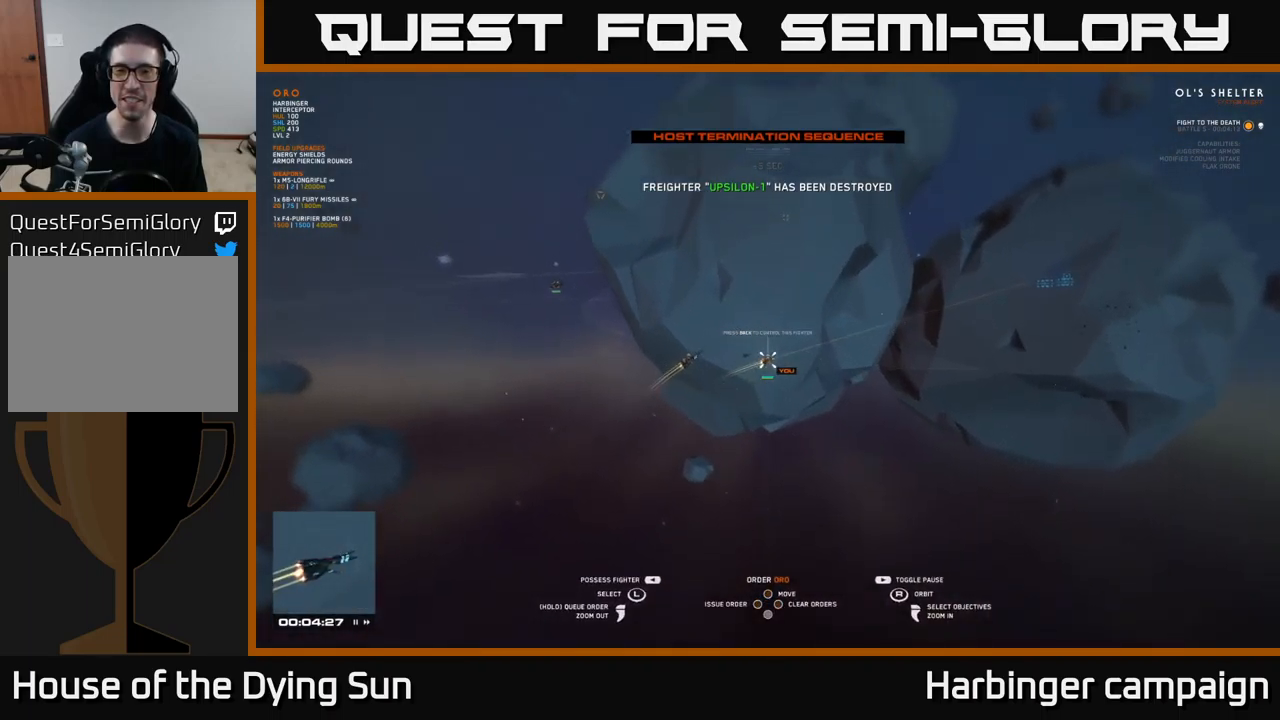
{"buttons": [], "left_stick": "center", "right_stick": "center", "events": [[250, "left_stick", "right"], [417, "left_stick", "center"]]}
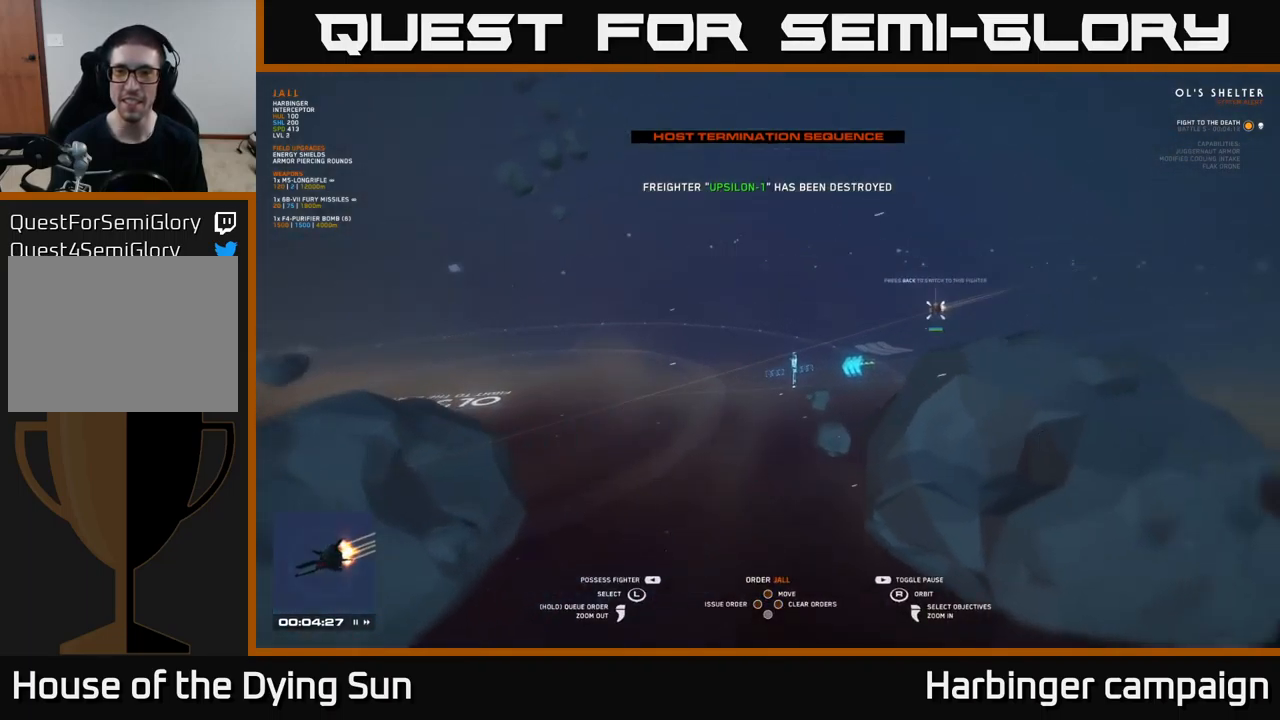
{"buttons": [], "left_stick": "center", "right_stick": "center", "events": [[183, "right_stick", "down"], [300, "right_stick", "left"], [483, "right_stick", "center"]]}
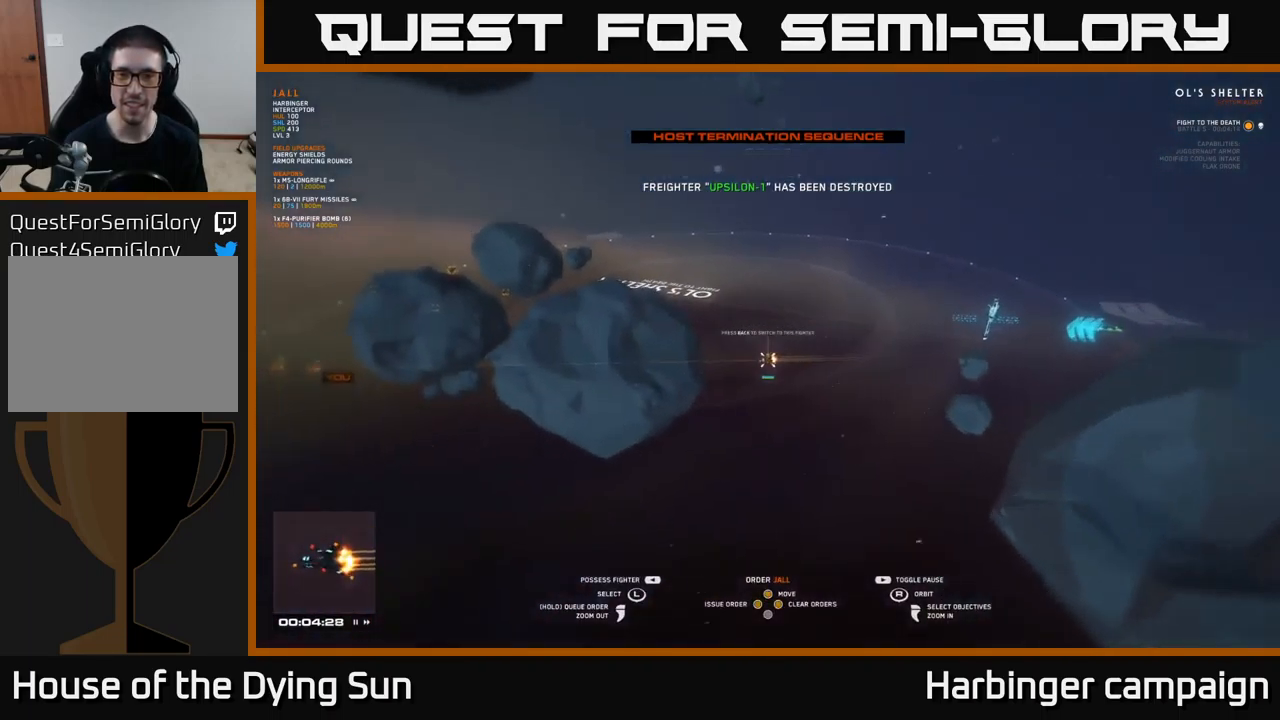
{"buttons": [], "left_stick": "center", "right_stick": "right", "events": [[67, "left_stick", "right"], [267, "left_stick", "center"], [433, "right_stick", "right"]]}
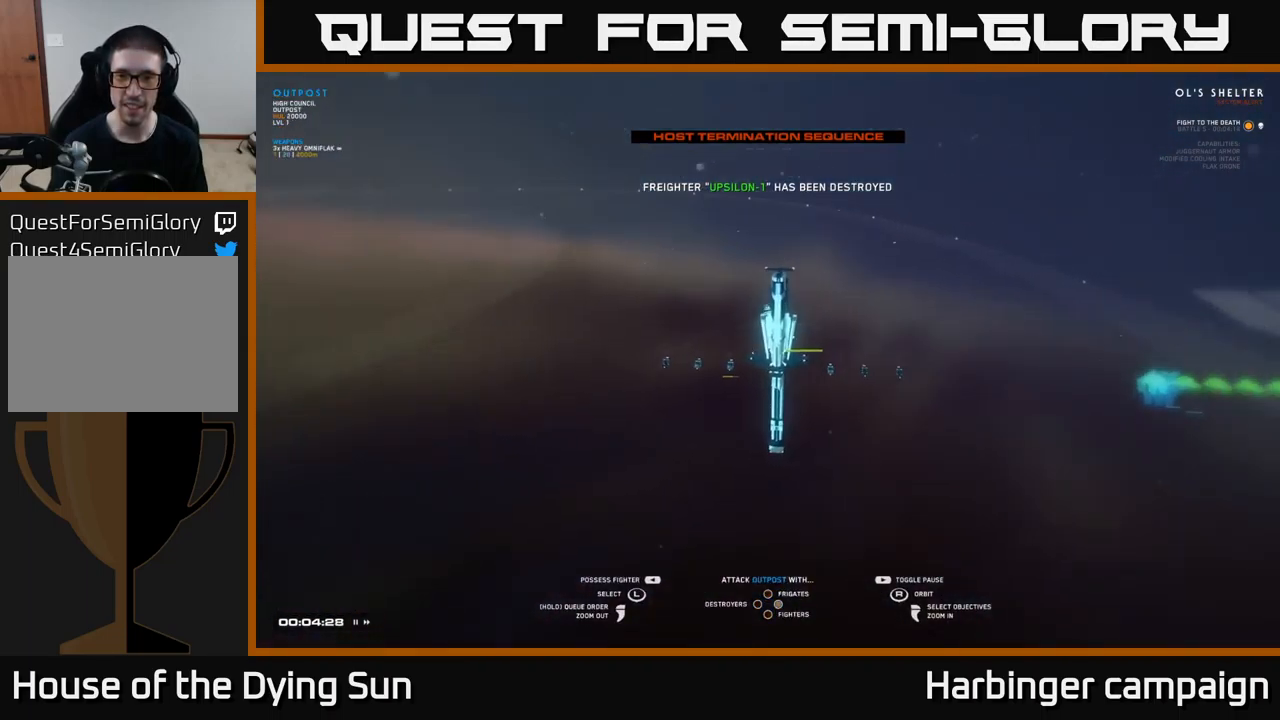
{"buttons": [], "left_stick": "center", "right_stick": "center", "events": [[367, "right_stick", "center"]]}
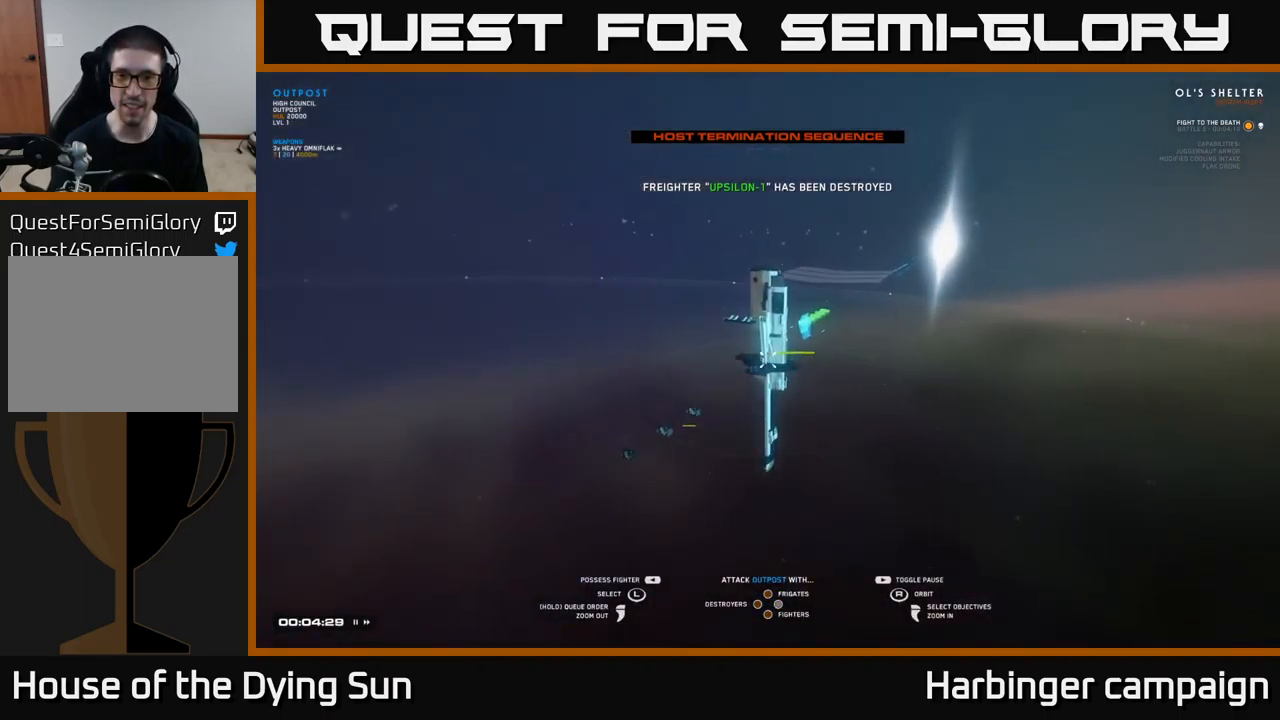
{"buttons": [], "left_stick": "center", "right_stick": "center", "events": []}
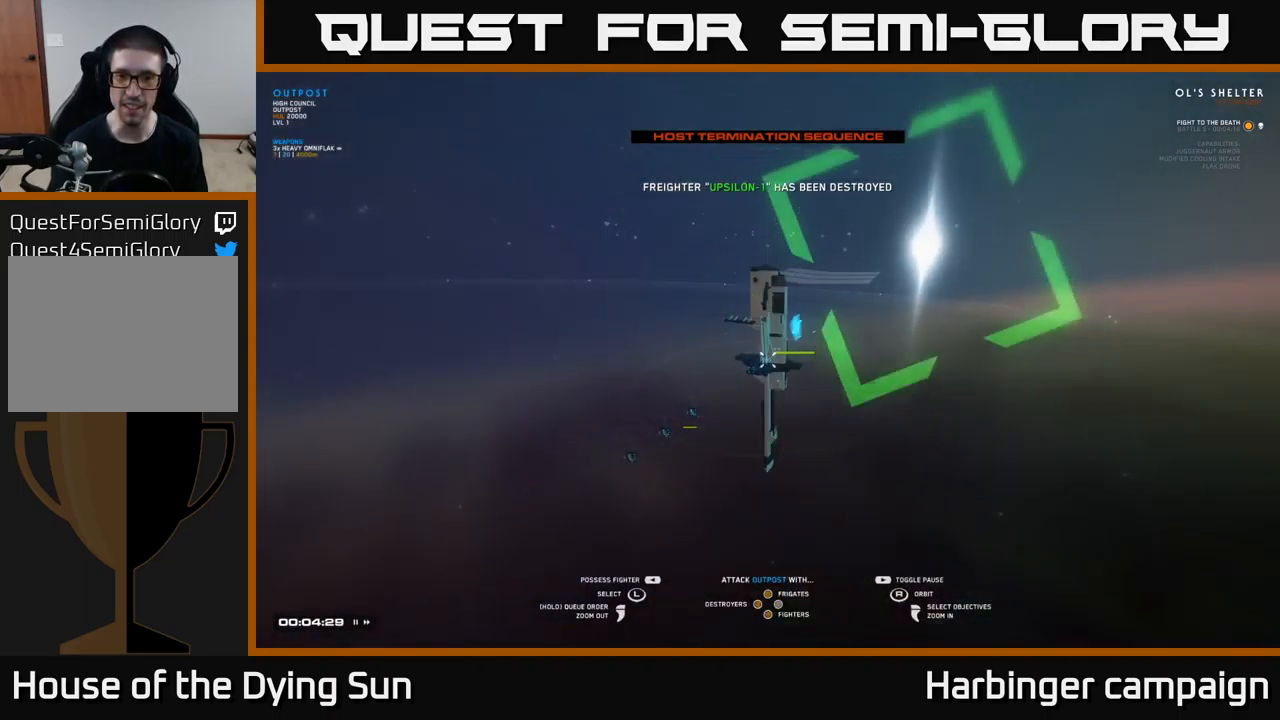
{"buttons": [], "left_stick": "center", "right_stick": "center", "events": []}
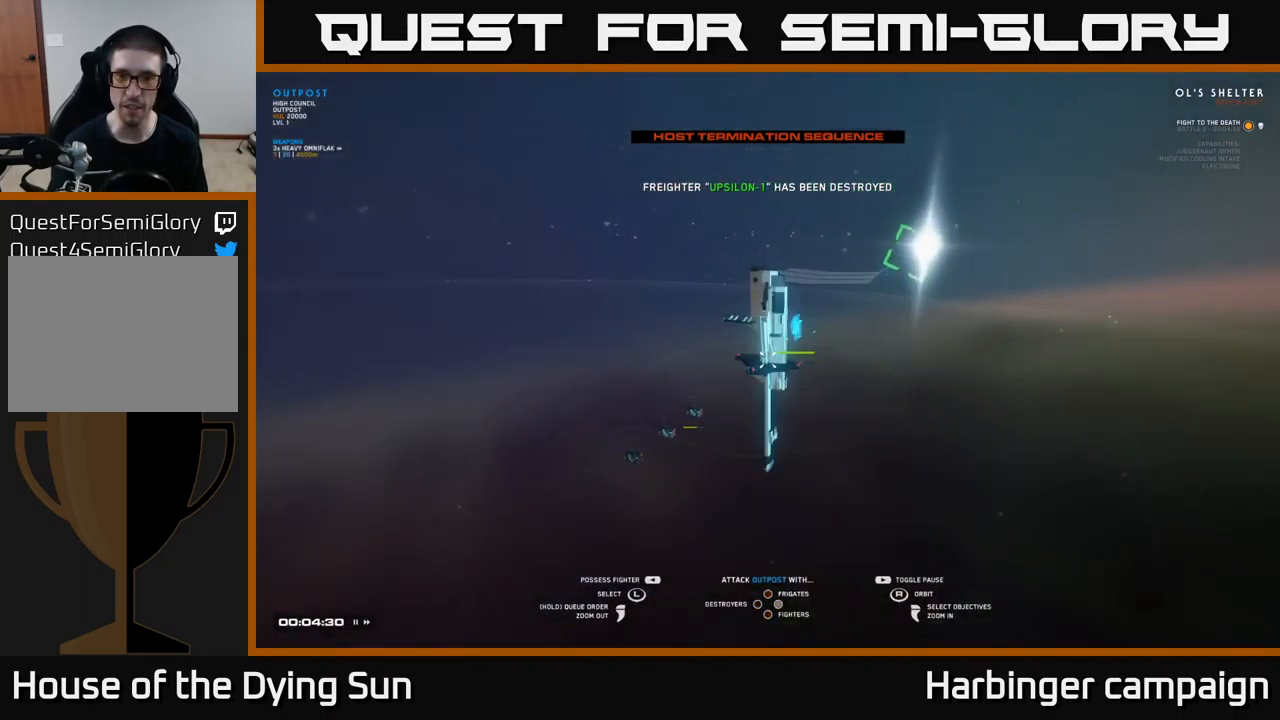
{"buttons": [], "left_stick": "center", "right_stick": "center", "events": [[233, "right_stick", "left"], [483, "right_stick", "center"]]}